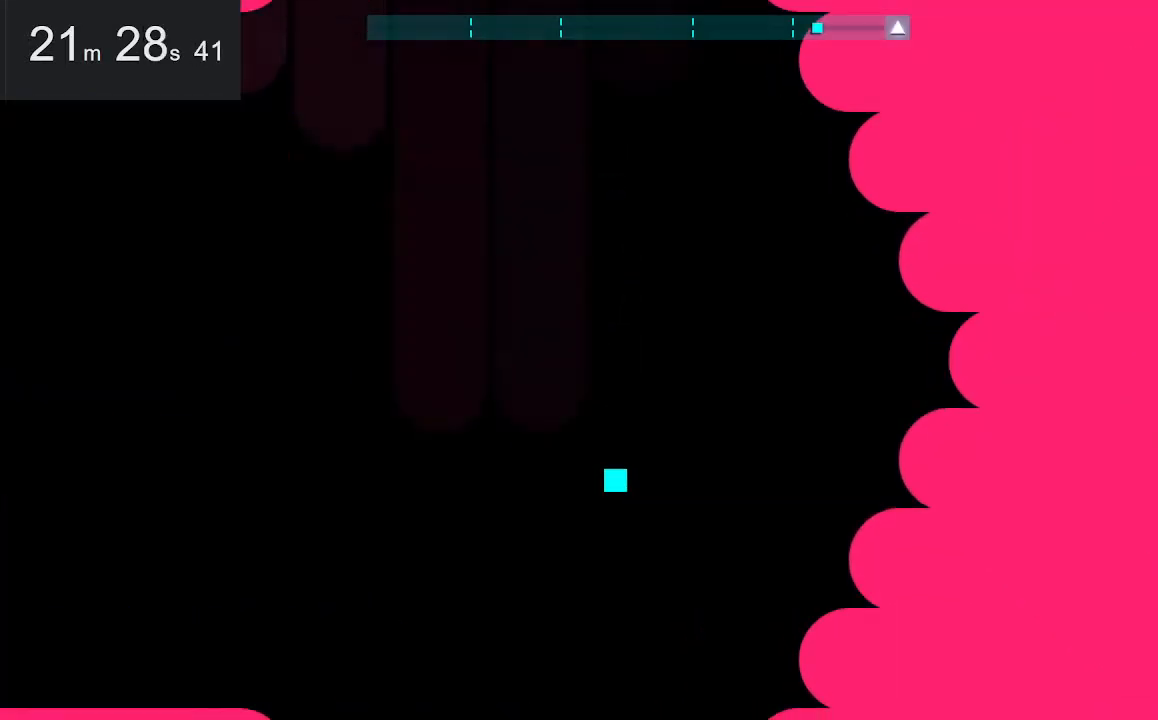
Gameplay with keyboard and mouse; each line is a JSON object with the keys and mouse buttons held at the frame after it. "events" lists presses ("down") and releases ("up") of "down", "left", "right", "space", "up", "mouse_left" and "mouse_right" between this image and that frame as [ms after this image, input, new state], when the widget could be followed in between. "mouse_left", "mouse_right" = the "left", "right" buttons of the "mouse" list. No other keys are recorded. Mouse movement is not recorded.
{"keys": [], "mouse": [], "events": [[367, "up", "down"], [467, "up", "up"]]}
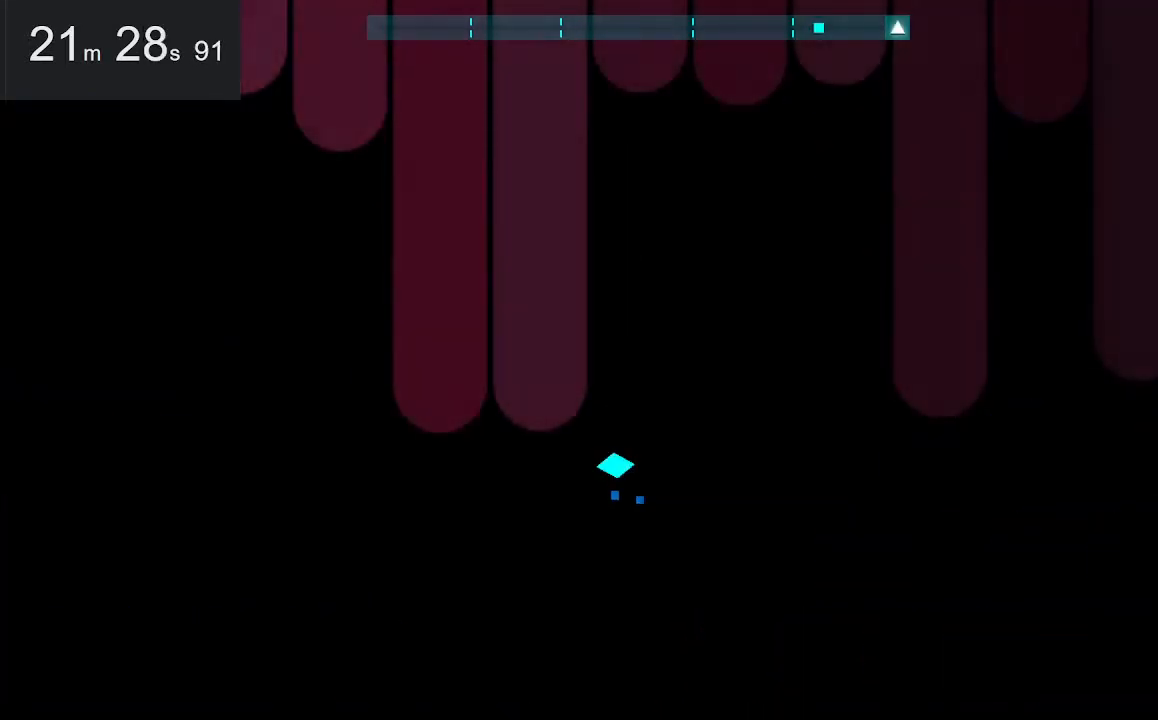
{"keys": [], "mouse": [], "events": [[50, "down", "down"], [100, "space", "down"], [250, "space", "up"], [333, "down", "up"]]}
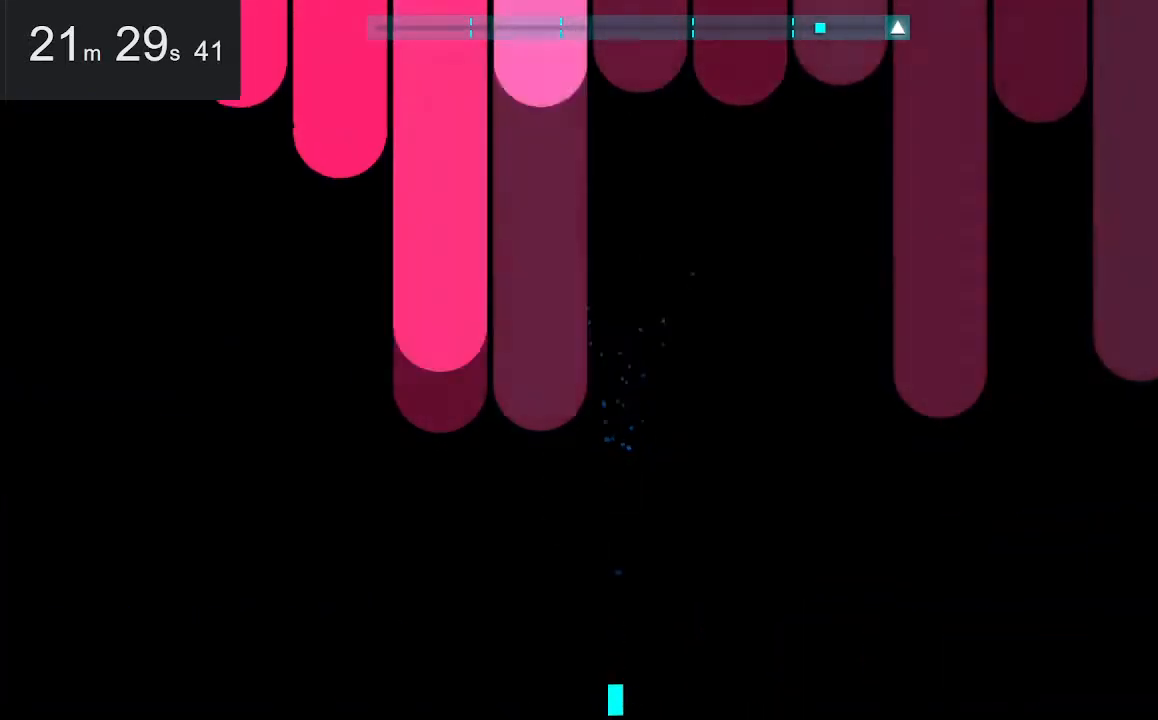
{"keys": [], "mouse": [], "events": []}
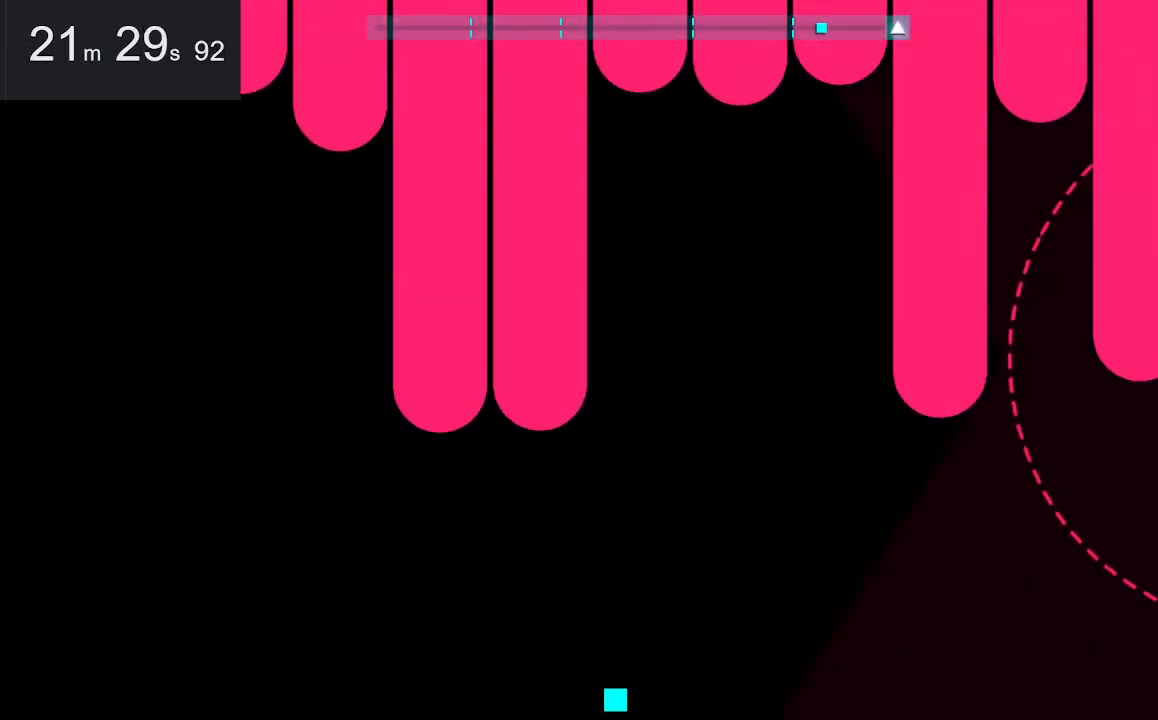
{"keys": [], "mouse": [], "events": []}
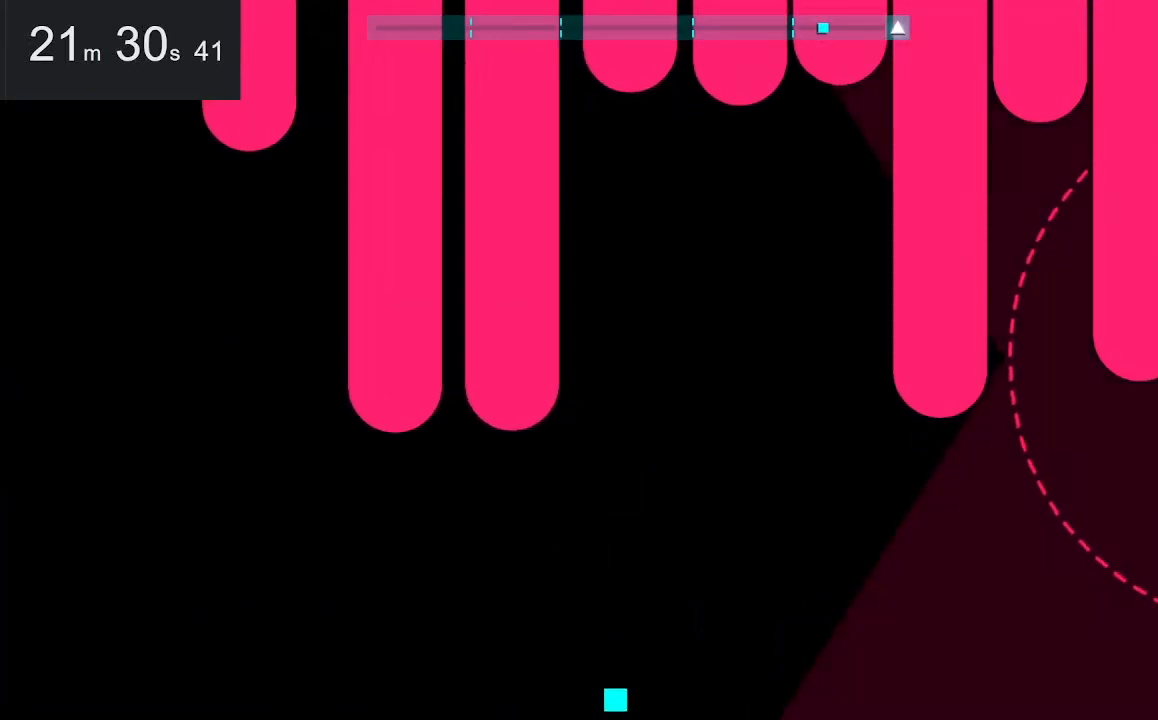
{"keys": [], "mouse": [], "events": []}
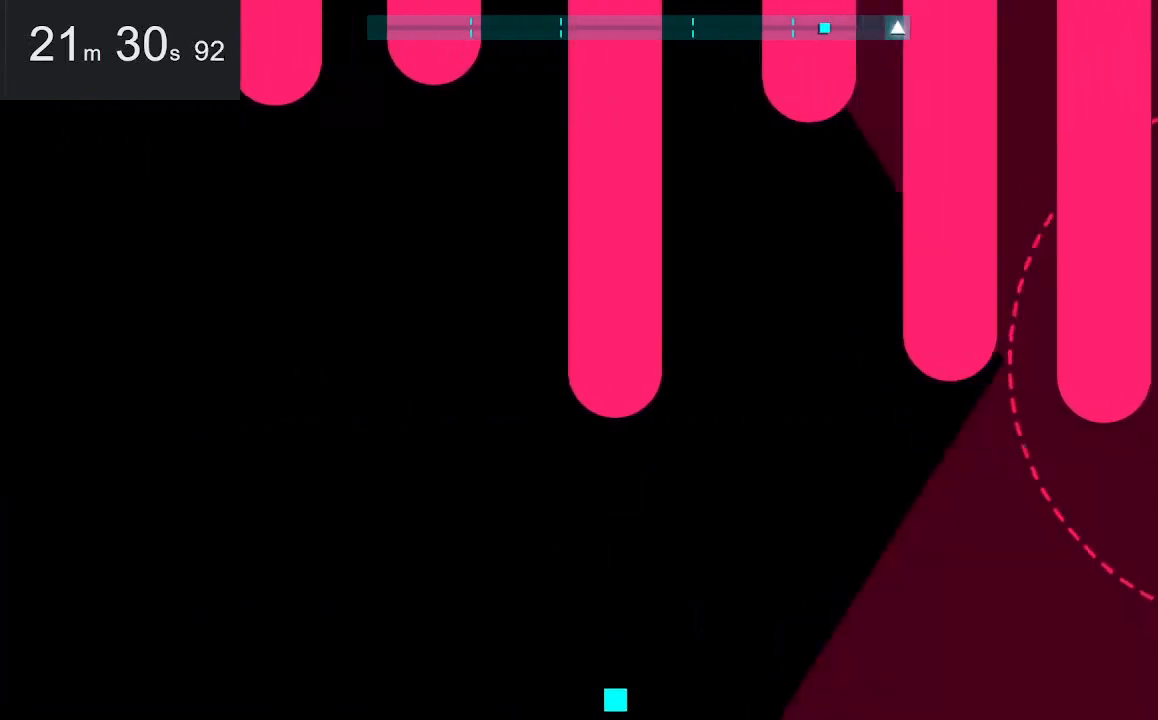
{"keys": [], "mouse": [], "events": []}
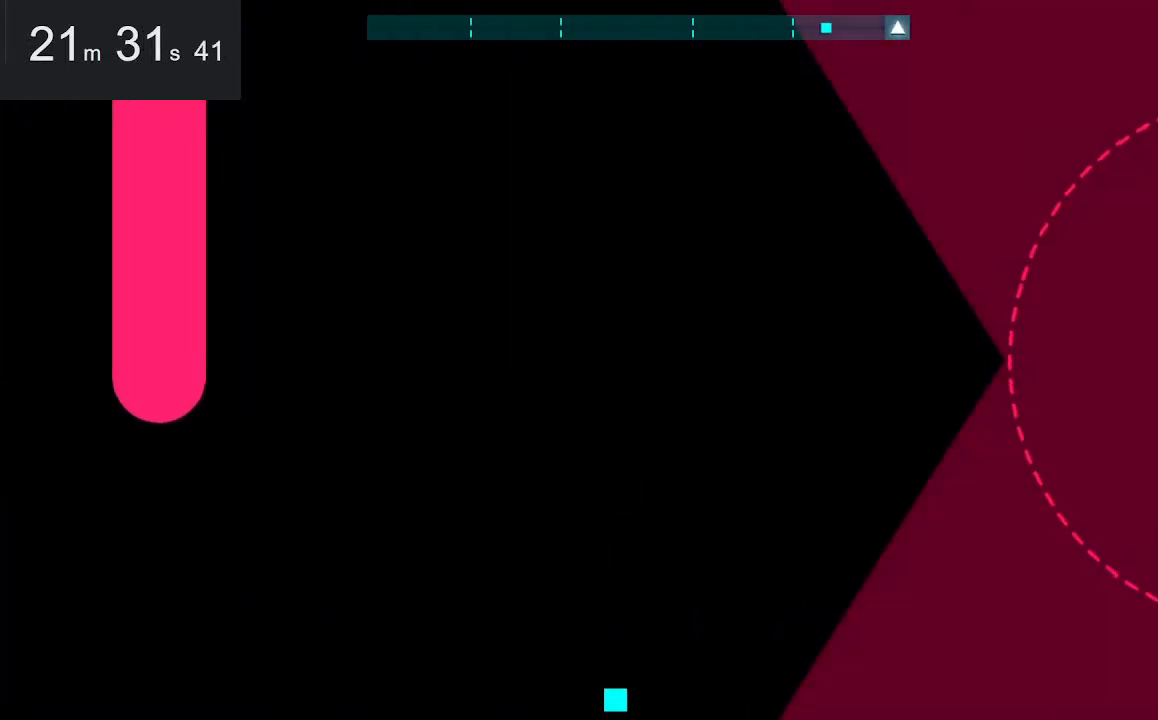
{"keys": [], "mouse": [], "events": [[67, "space", "down"], [67, "up", "down"], [217, "space", "up"], [350, "up", "up"]]}
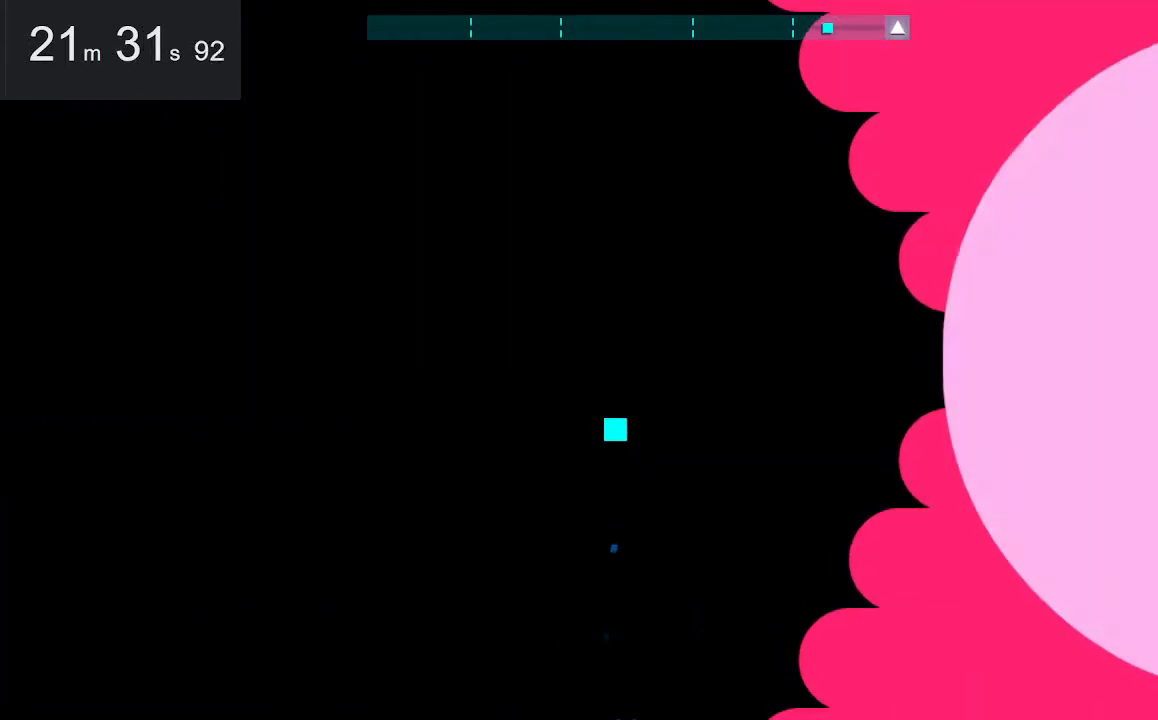
{"keys": ["space", "up"], "mouse": [], "events": [[200, "up", "down"], [283, "left", "down"], [433, "left", "up"], [433, "space", "down"]]}
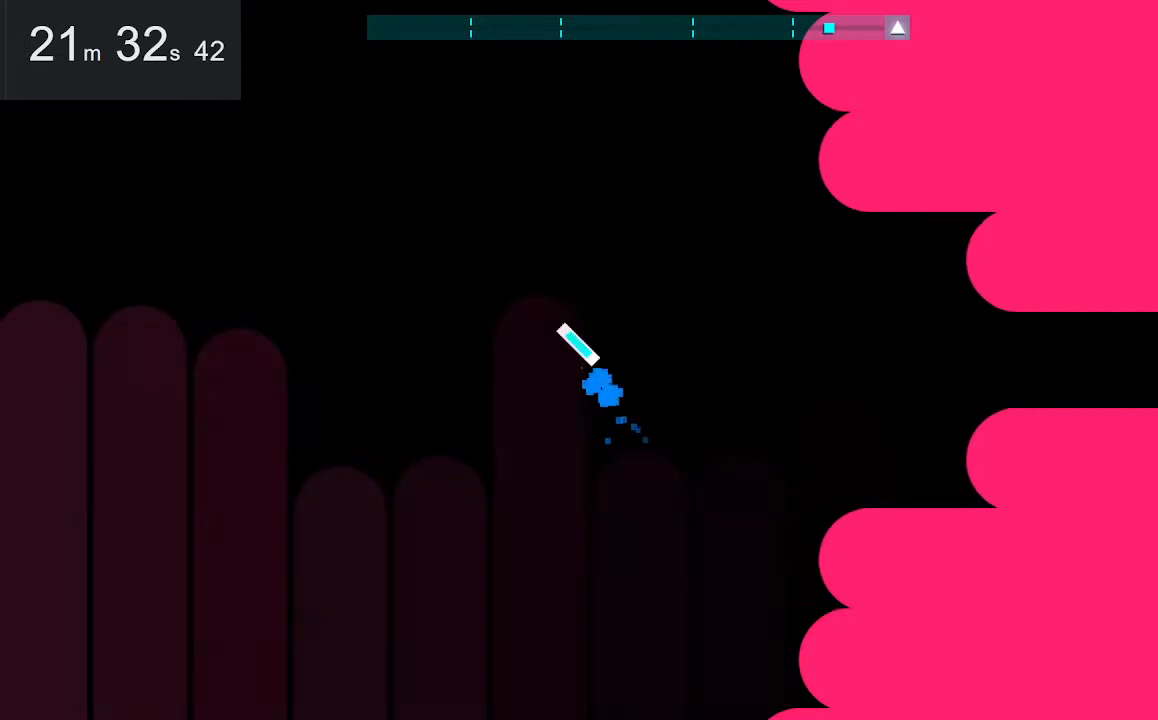
{"keys": [], "mouse": [], "events": [[67, "space", "up"], [217, "up", "up"]]}
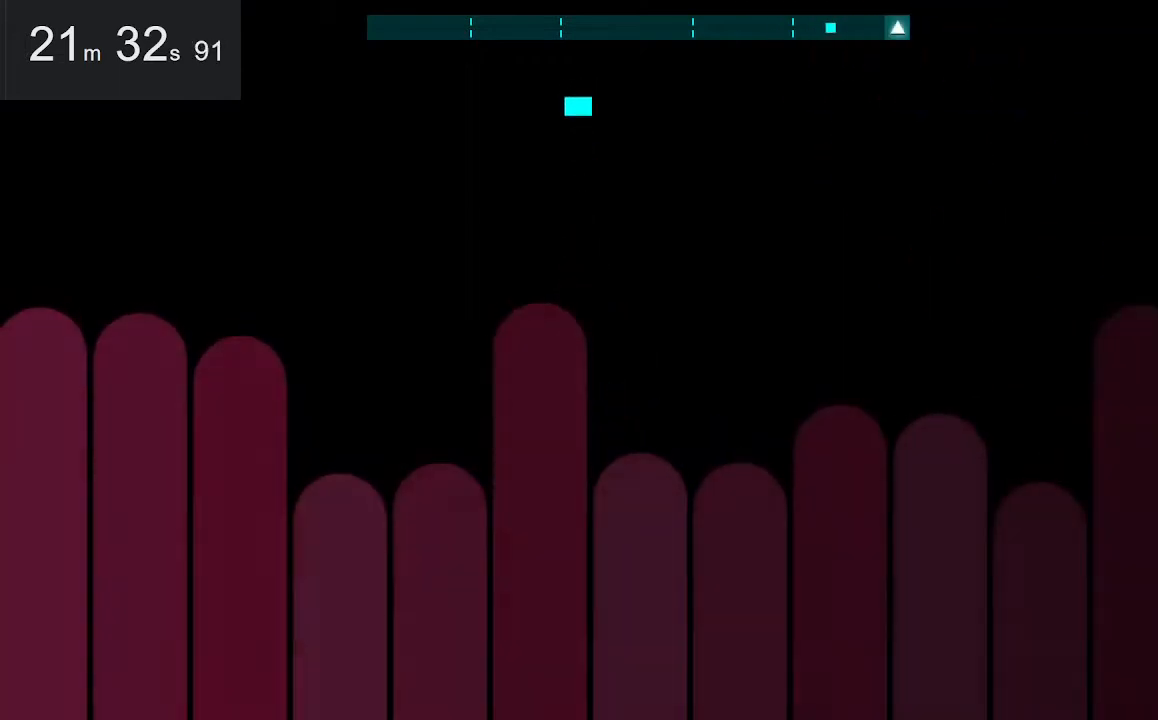
{"keys": [], "mouse": [], "events": []}
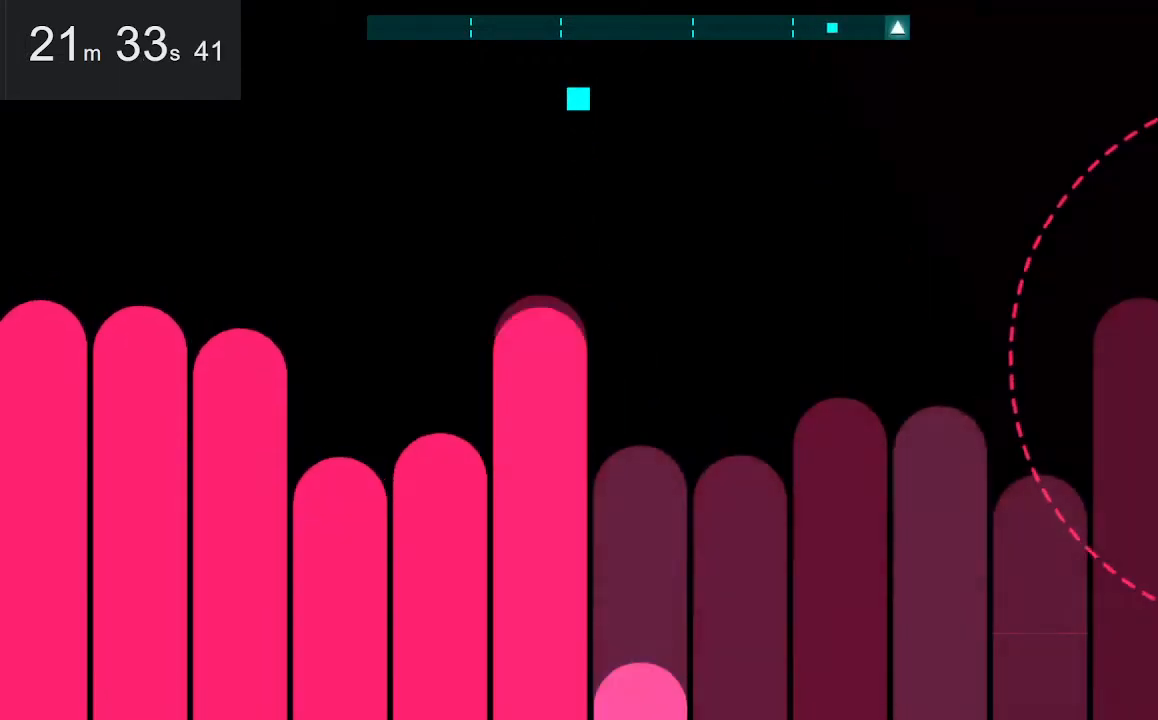
{"keys": [], "mouse": [], "events": []}
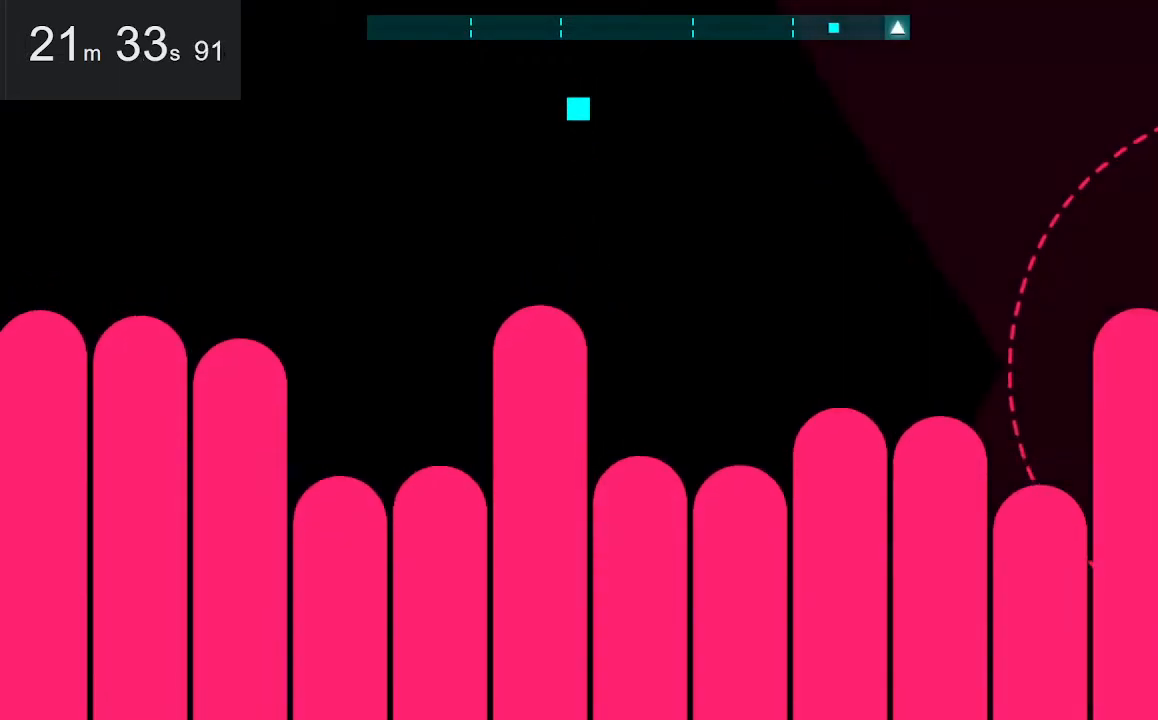
{"keys": [], "mouse": [], "events": []}
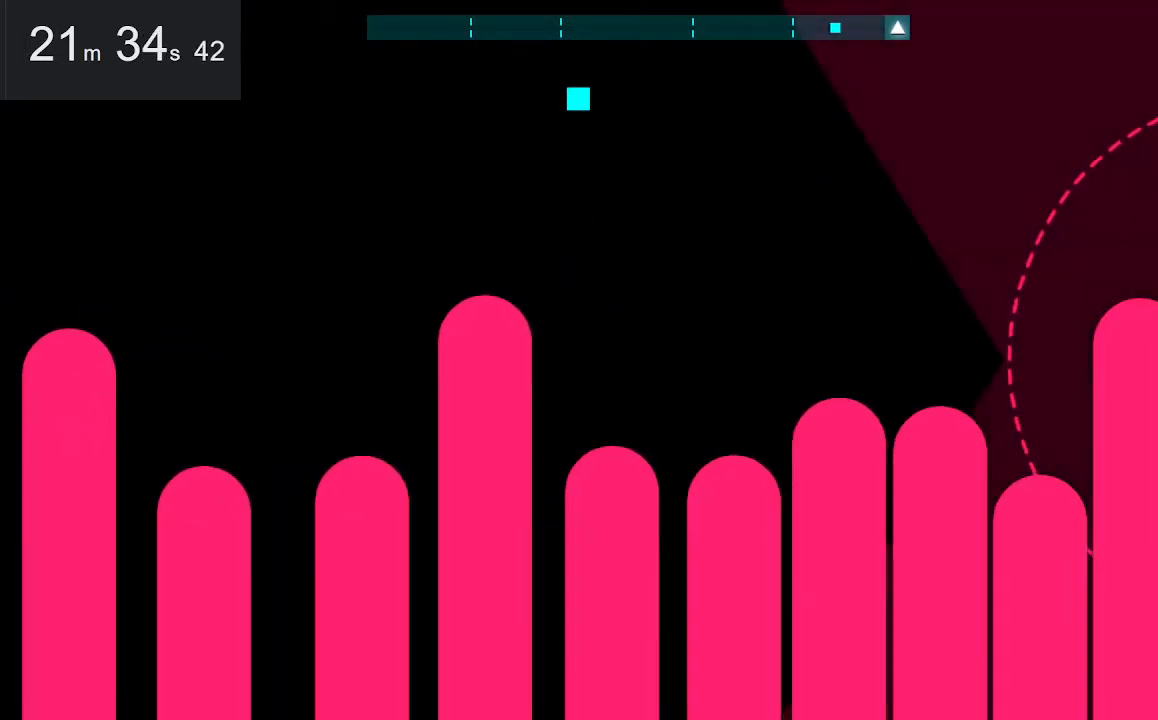
{"keys": [], "mouse": [], "events": []}
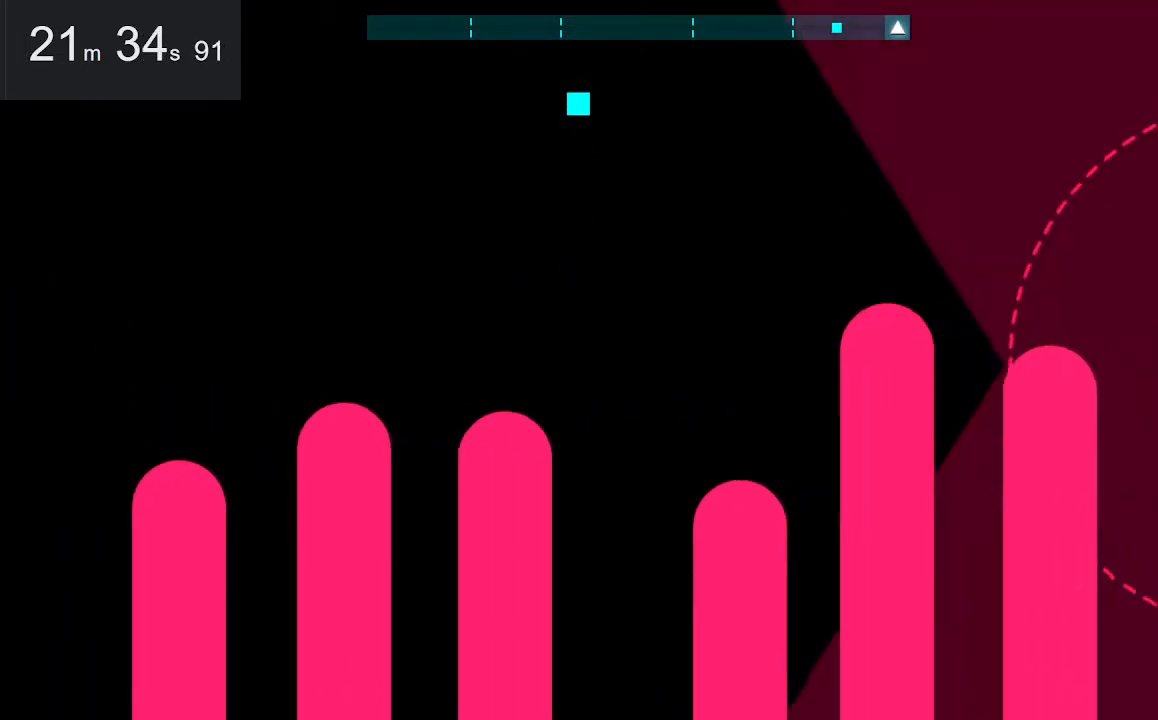
{"keys": [], "mouse": [], "events": []}
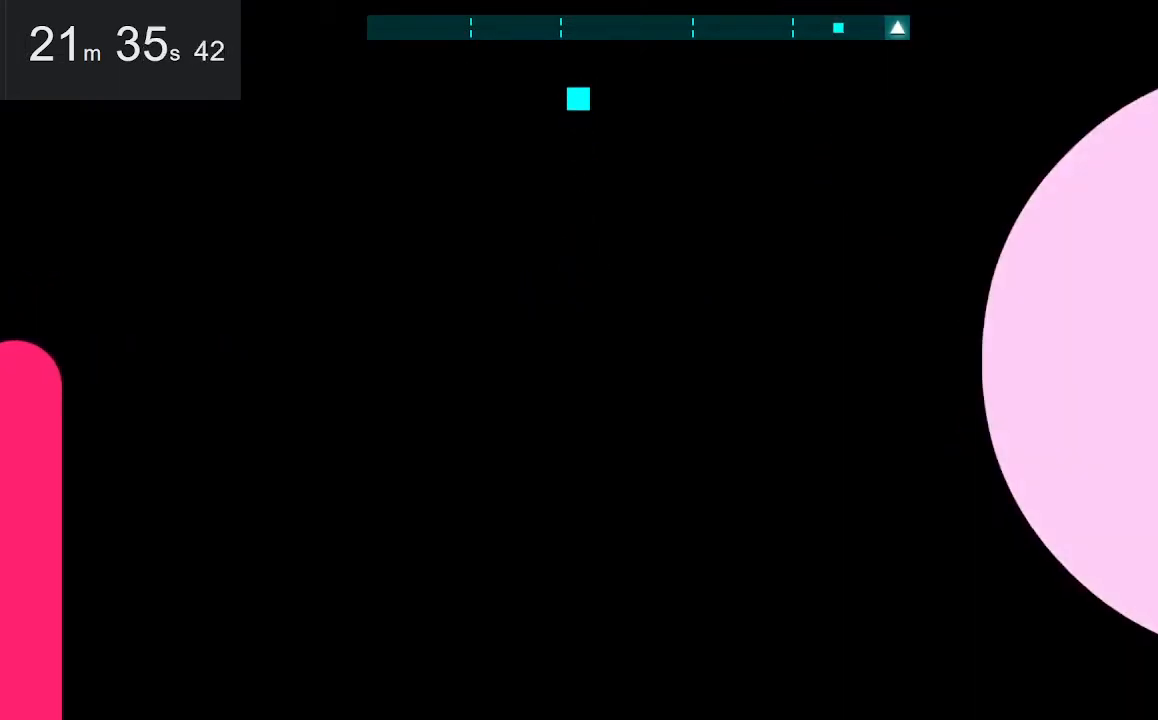
{"keys": ["down"], "mouse": [], "events": [[17, "down", "down"], [17, "space", "down"], [250, "space", "up"]]}
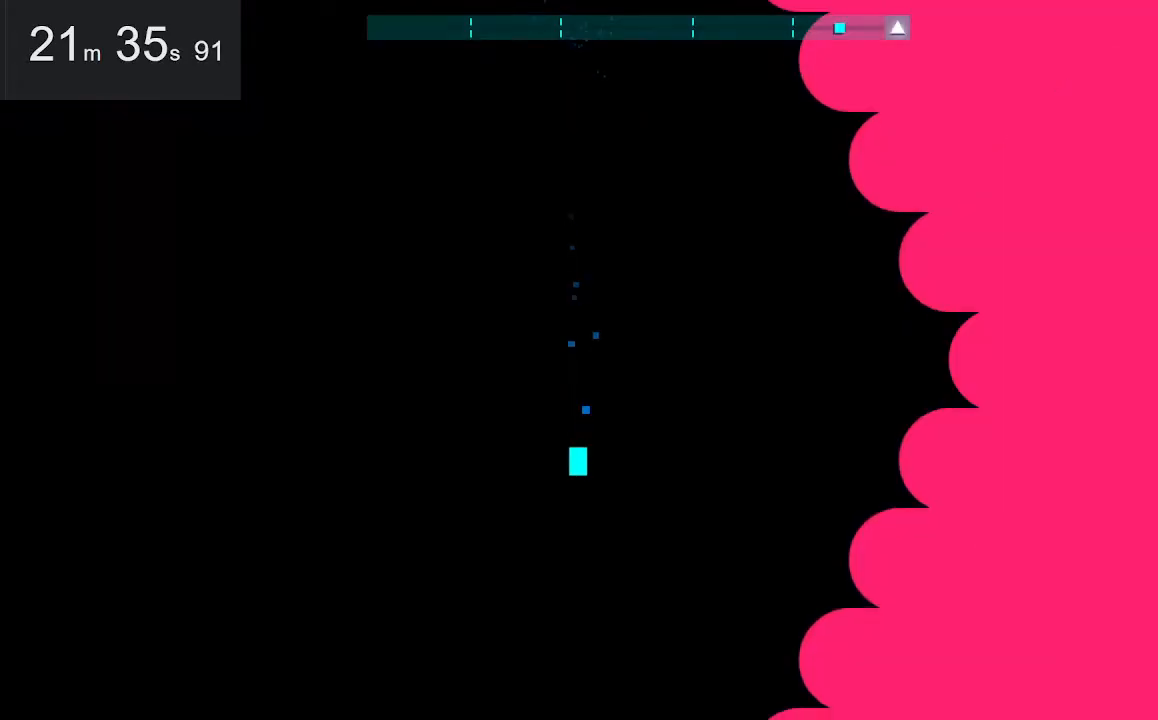
{"keys": [], "mouse": [], "events": [[100, "space", "down"], [267, "space", "up"], [317, "down", "up"]]}
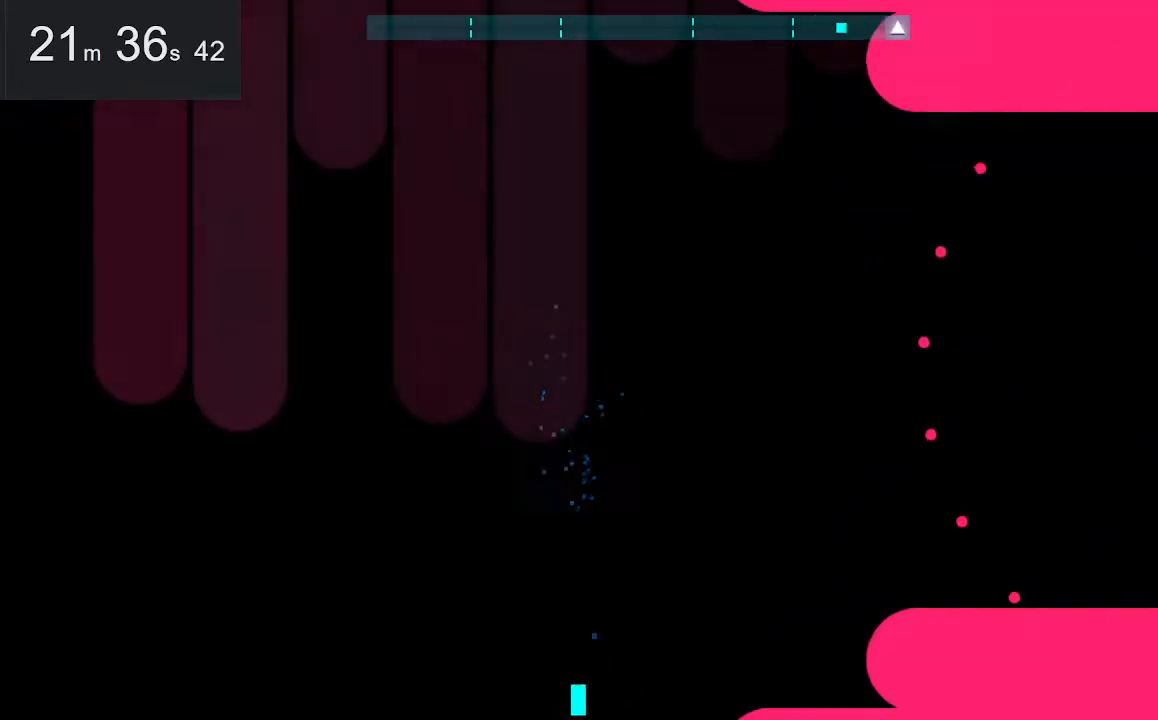
{"keys": [], "mouse": [], "events": [[150, "up", "down"], [200, "left", "down"], [250, "up", "up"], [283, "left", "up"]]}
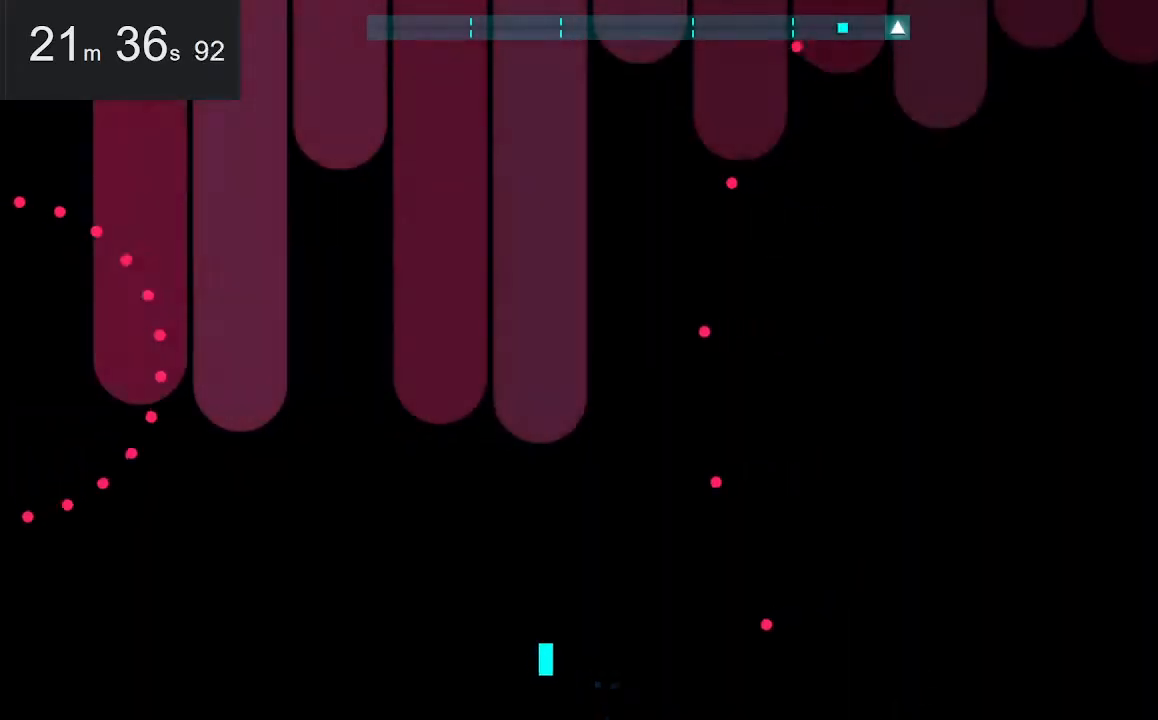
{"keys": [], "mouse": [], "events": [[83, "right", "down"], [83, "space", "down"], [267, "space", "up"], [317, "right", "up"]]}
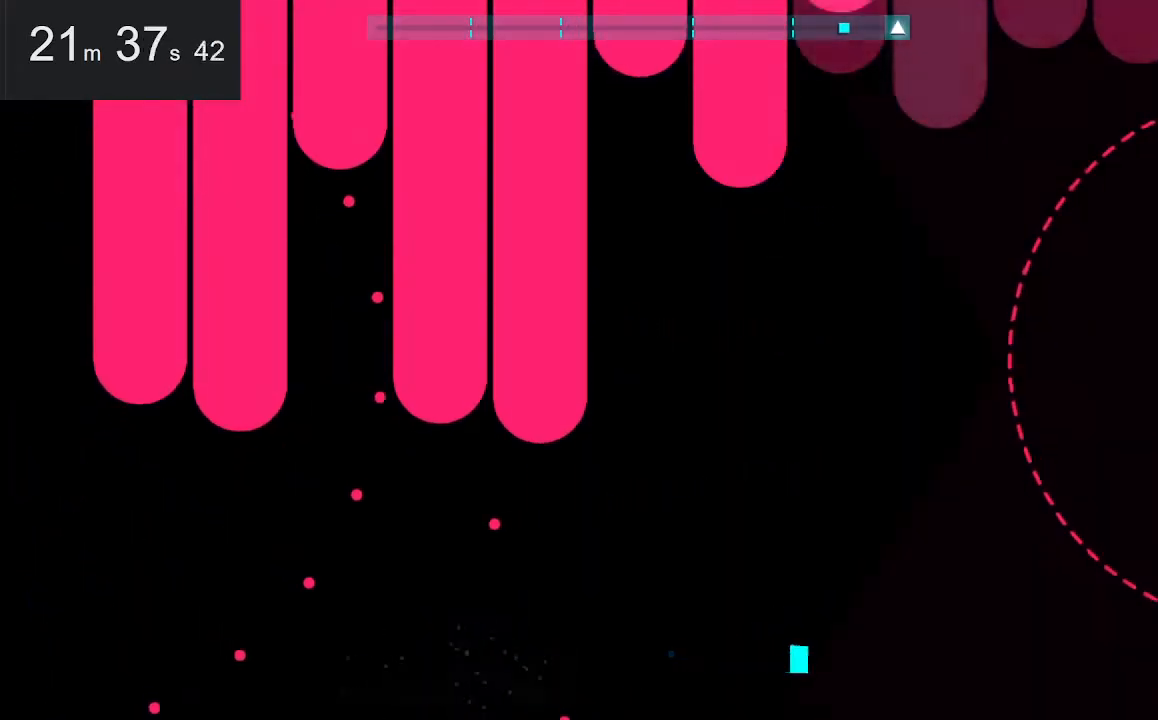
{"keys": ["space"], "mouse": [], "events": [[483, "space", "down"]]}
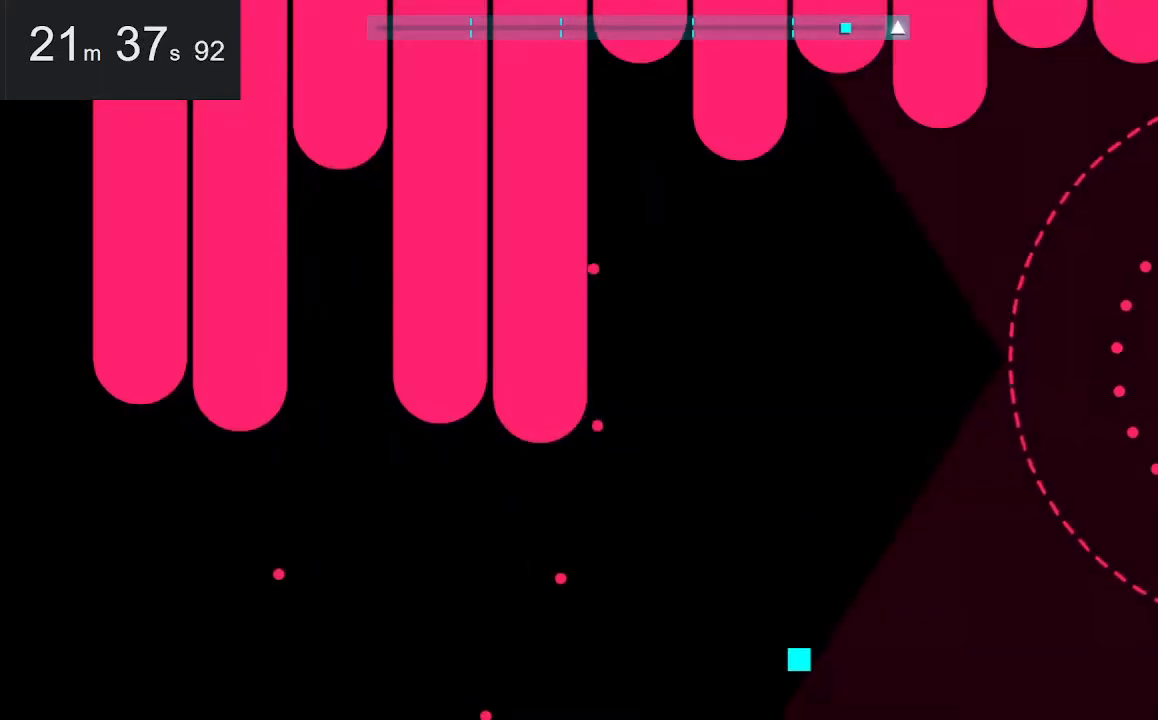
{"keys": [], "mouse": [], "events": [[17, "left", "down"], [217, "space", "up"], [350, "left", "up"]]}
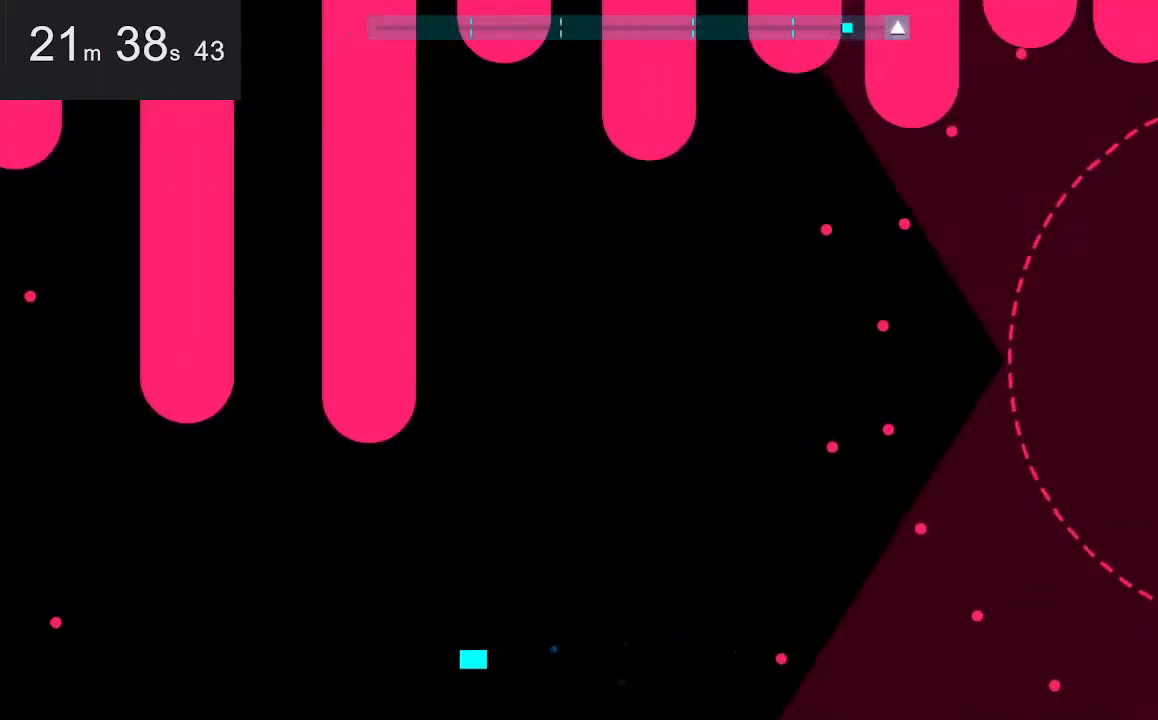
{"keys": [], "mouse": [], "events": []}
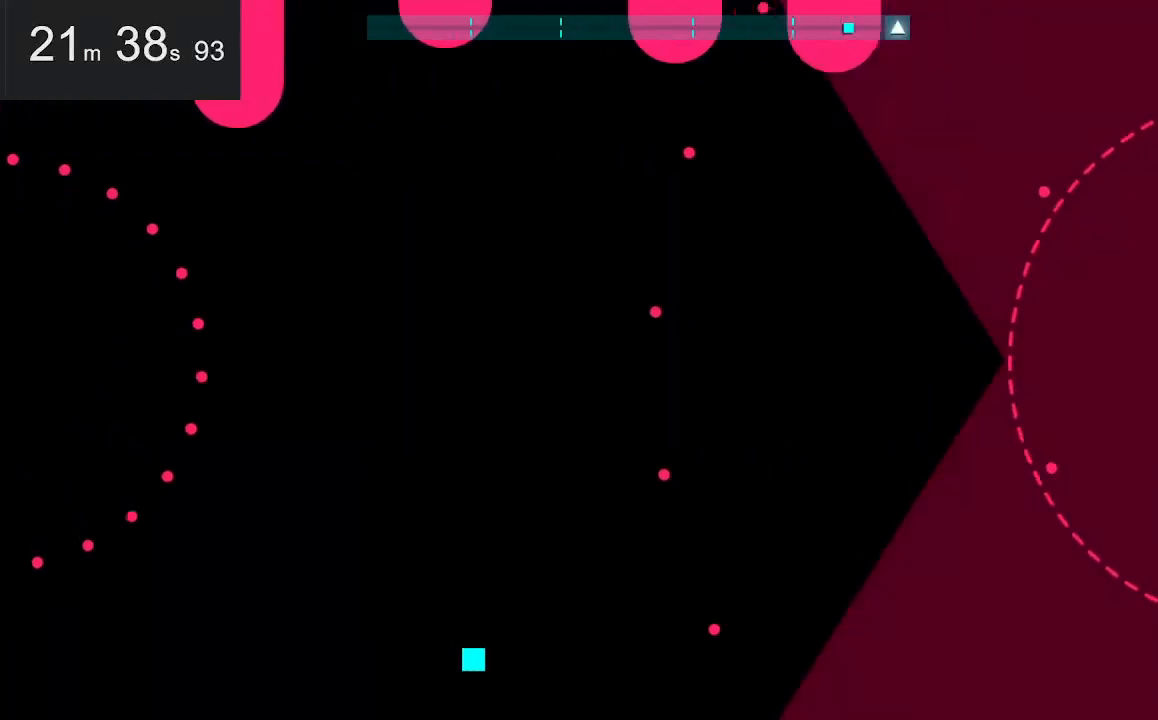
{"keys": [], "mouse": [], "events": [[33, "right", "down"], [33, "space", "down"], [117, "up", "down"], [217, "space", "up"], [317, "right", "up"], [317, "up", "up"]]}
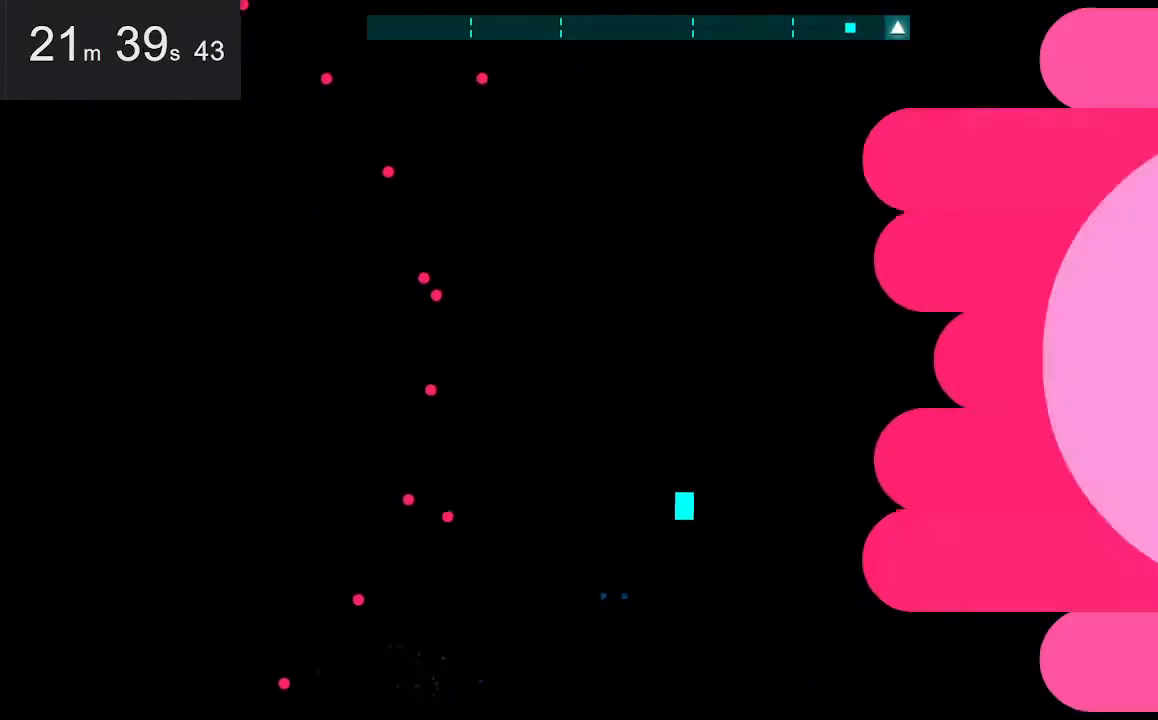
{"keys": ["left", "up"], "mouse": [], "events": [[233, "left", "down"], [233, "space", "down"], [233, "up", "down"], [433, "space", "up"]]}
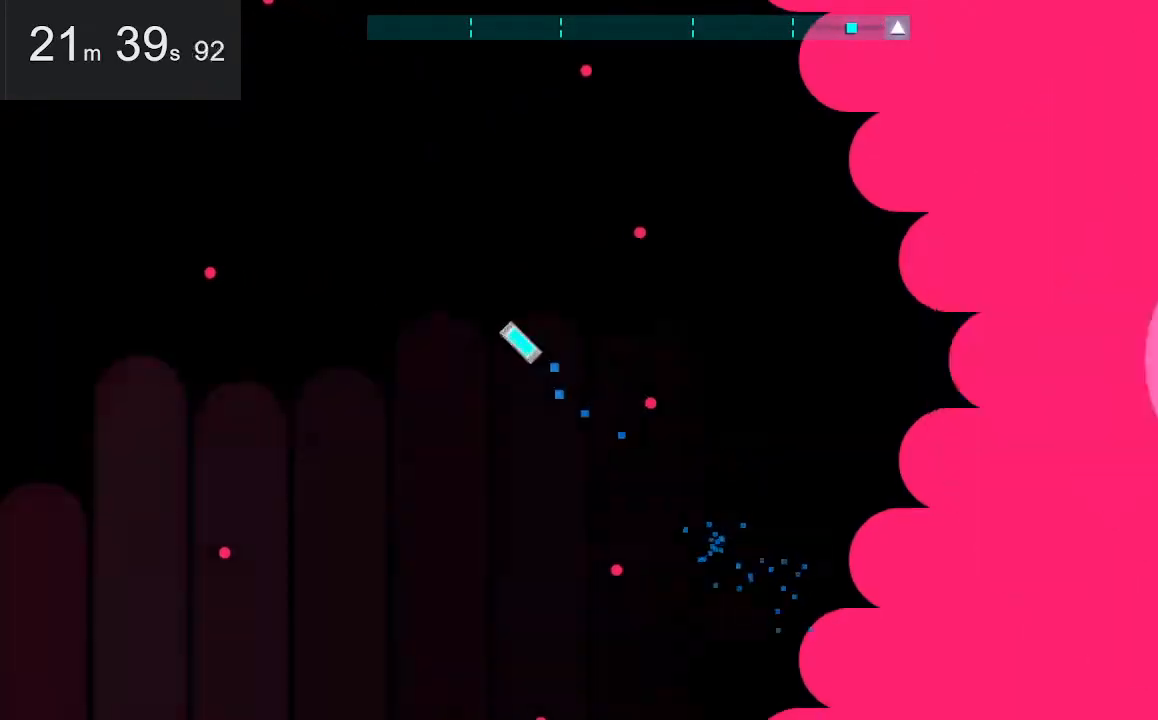
{"keys": ["up"], "mouse": [], "events": [[50, "left", "up"], [50, "up", "up"], [433, "up", "down"]]}
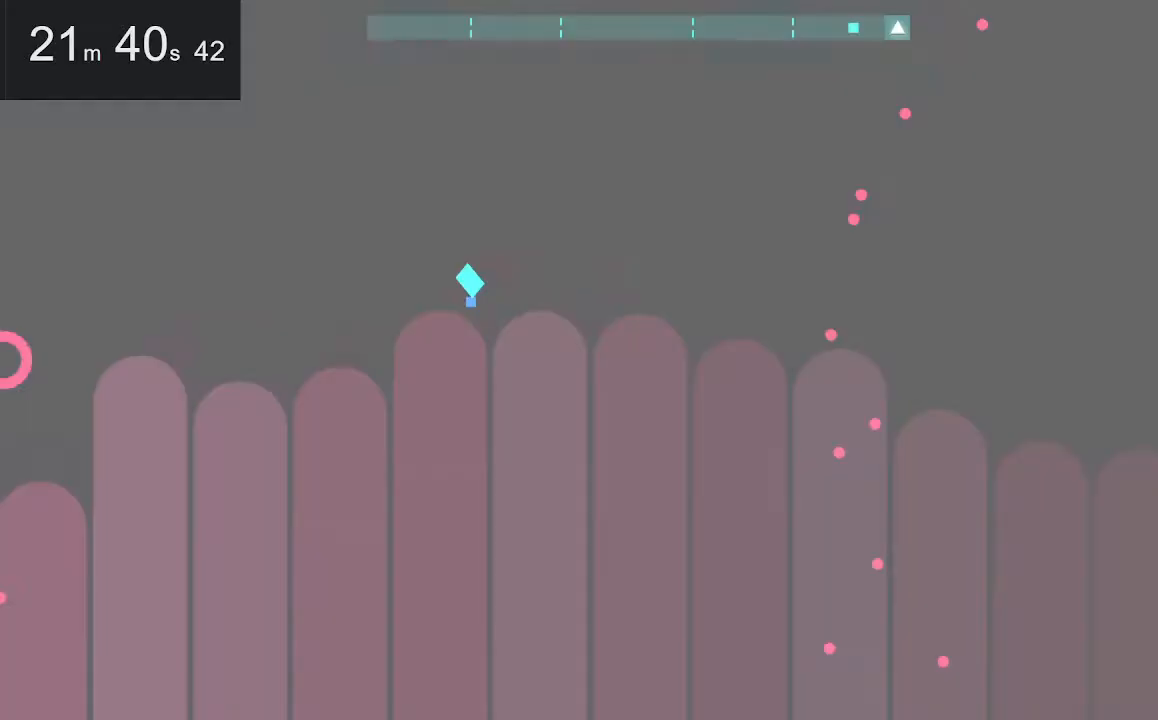
{"keys": ["right", "space"], "mouse": [], "events": [[217, "up", "up"], [350, "right", "down"], [350, "space", "down"]]}
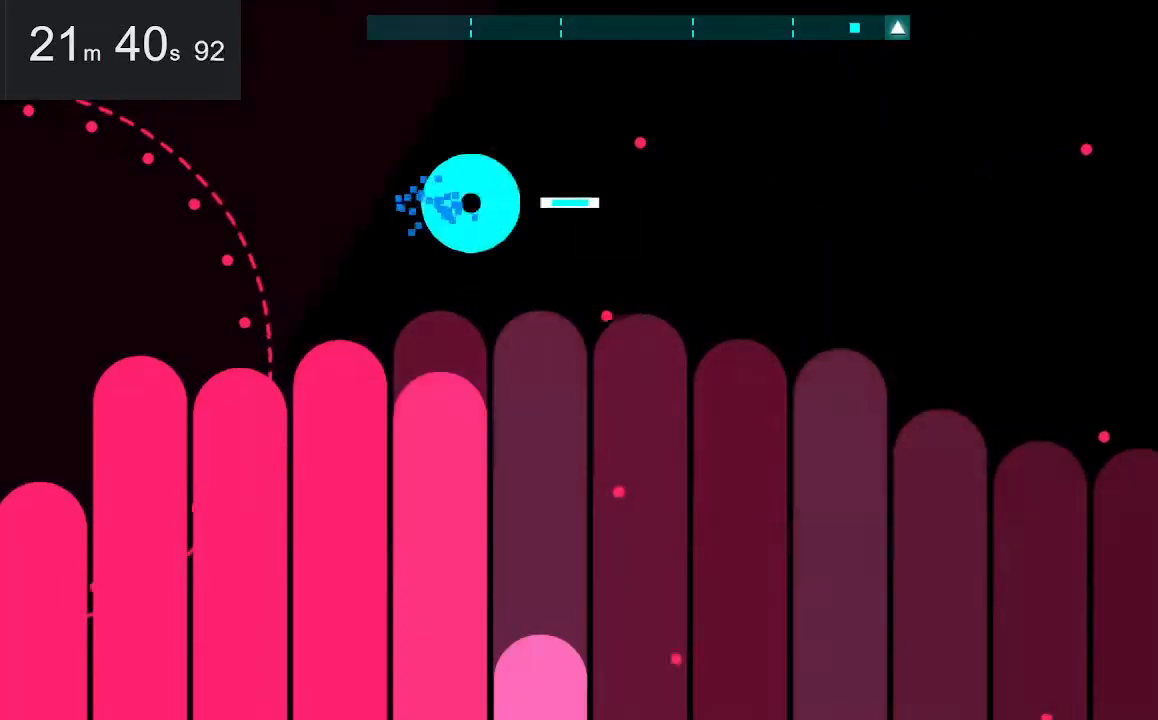
{"keys": [], "mouse": [], "events": [[50, "space", "up"], [100, "right", "up"], [333, "up", "down"], [433, "up", "up"]]}
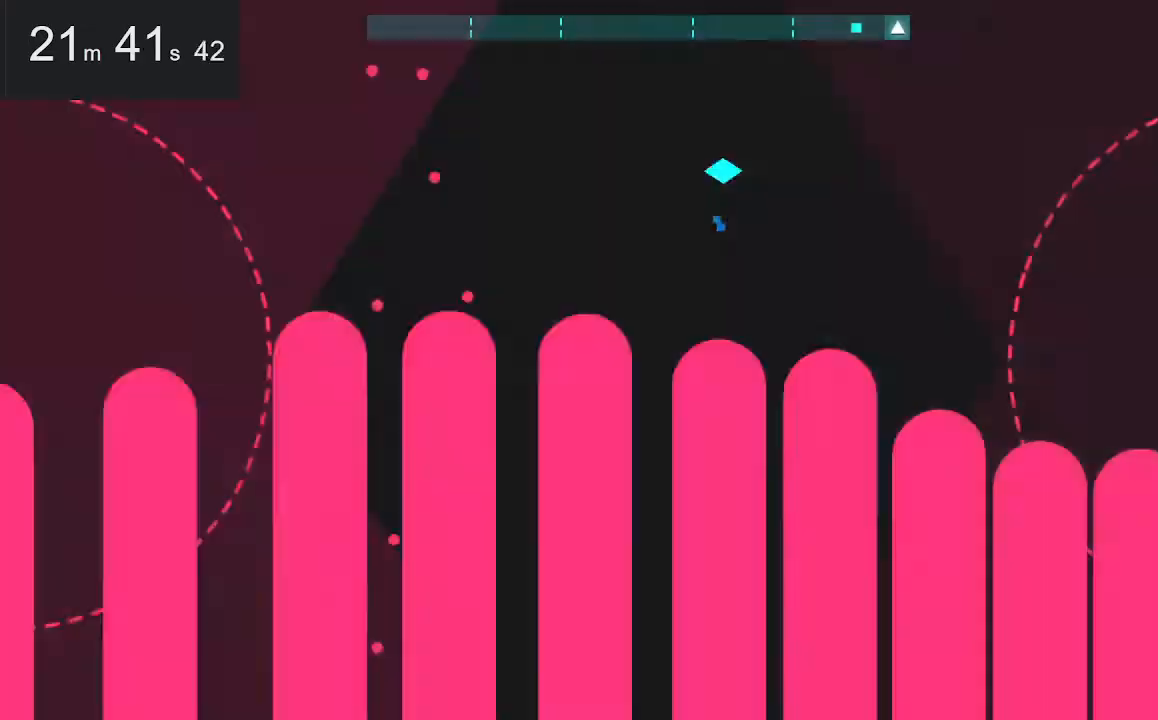
{"keys": [], "mouse": [], "events": [[167, "space", "down"], [217, "left", "down"], [350, "space", "up"], [400, "left", "up"]]}
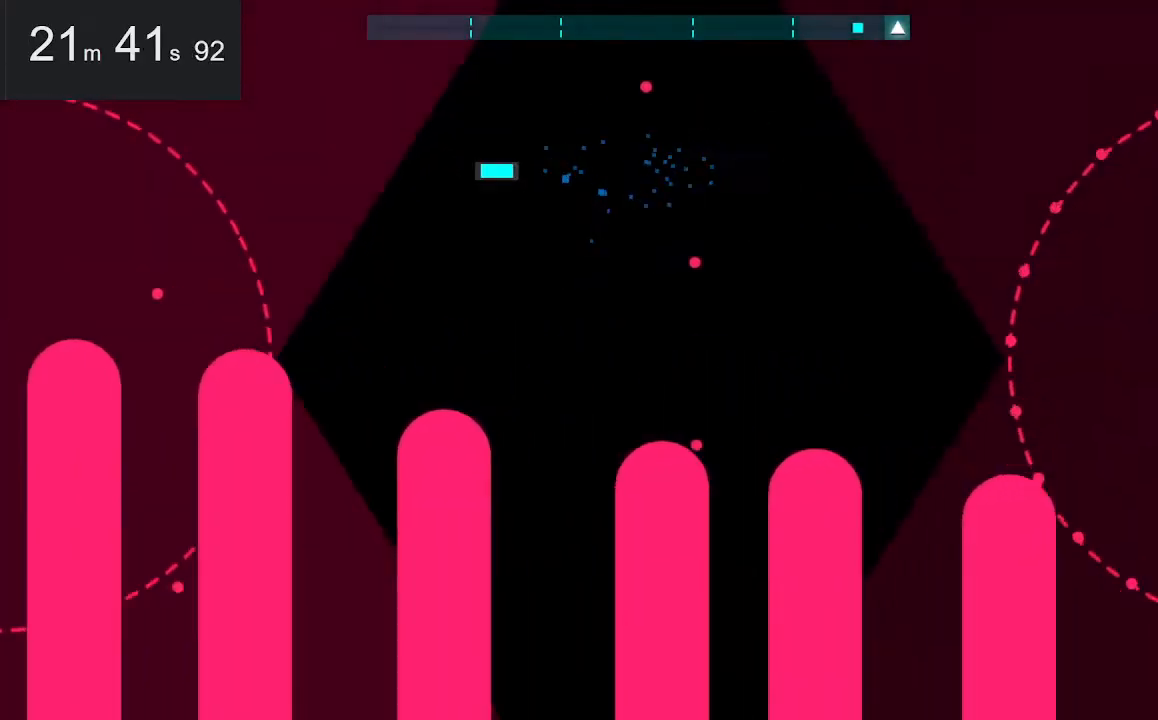
{"keys": ["down"], "mouse": [], "events": [[467, "down", "down"]]}